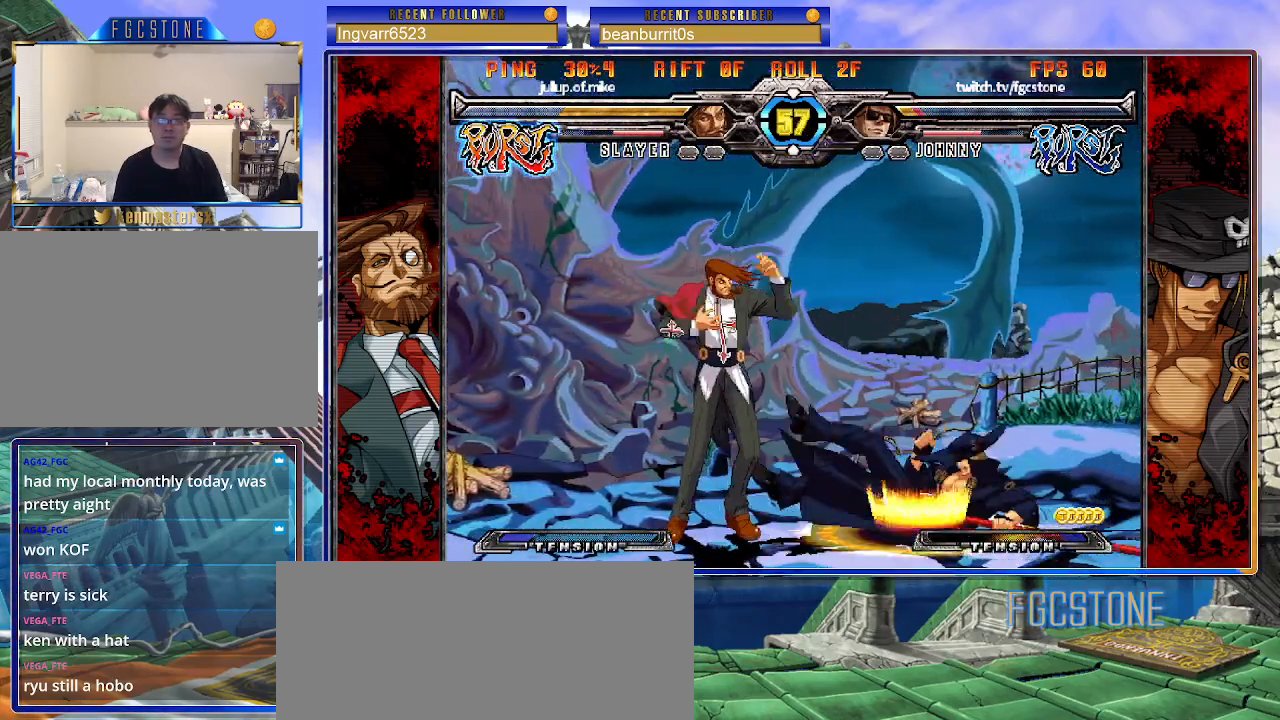
Gameplay with a controller (arcade stick); each line is a JSON object with the inputs held at the frame after it. "events" lists button and stick changes between this image and that frame as [ms after this image, input, new state], when the widget could be followed in between. Not read: L3 R3.
{"buttons": [], "left_stick": "center", "events": [[33, "S", "up"], [167, "left_stick", "up-left"], [317, "left_stick", "center"]]}
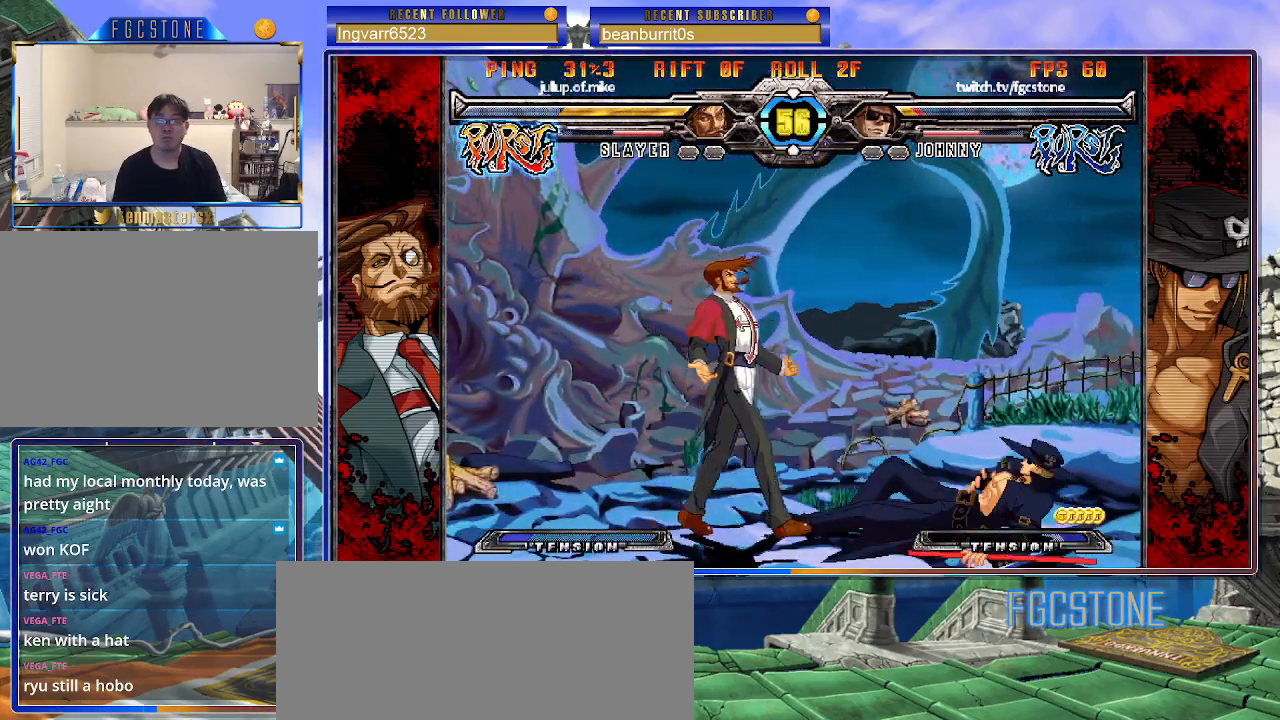
{"buttons": [], "left_stick": "right", "events": [[267, "left_stick", "right"], [333, "left_stick", "center"], [400, "left_stick", "right"]]}
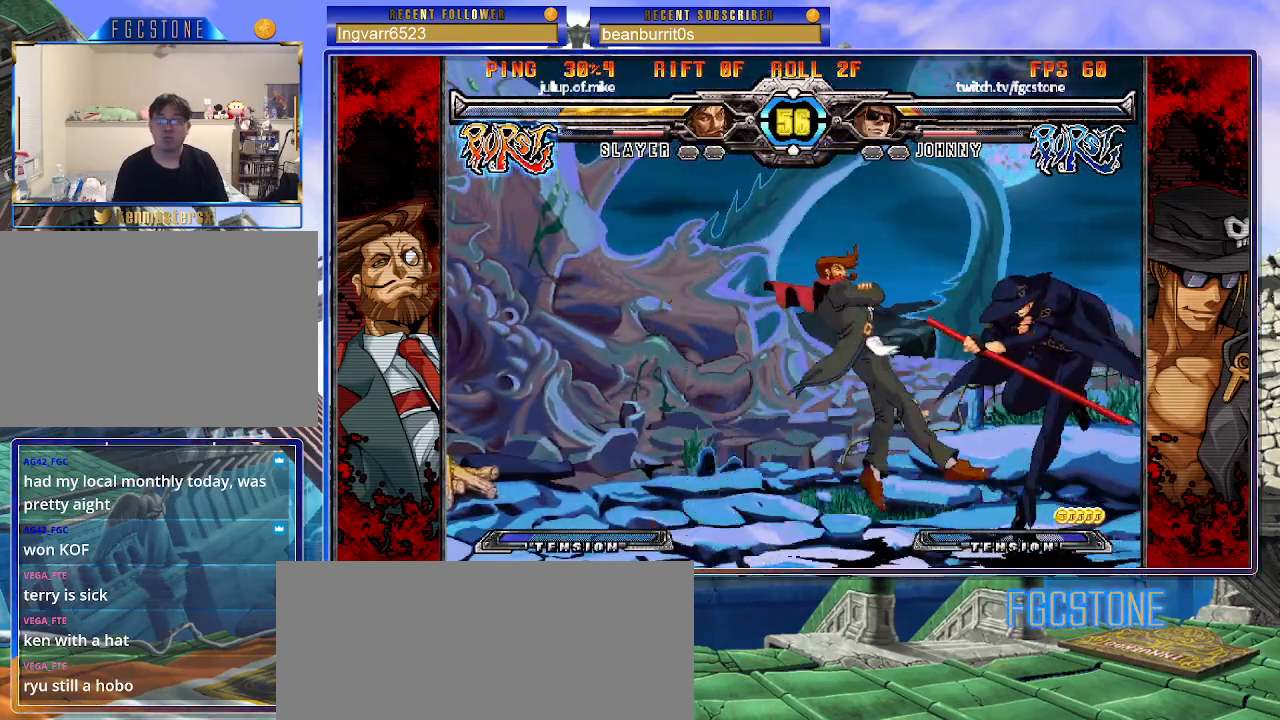
{"buttons": ["HS"], "left_stick": "right", "events": [[150, "K", "down"], [233, "K", "up"], [283, "HS", "down"], [367, "HS", "up"], [433, "HS", "down"]]}
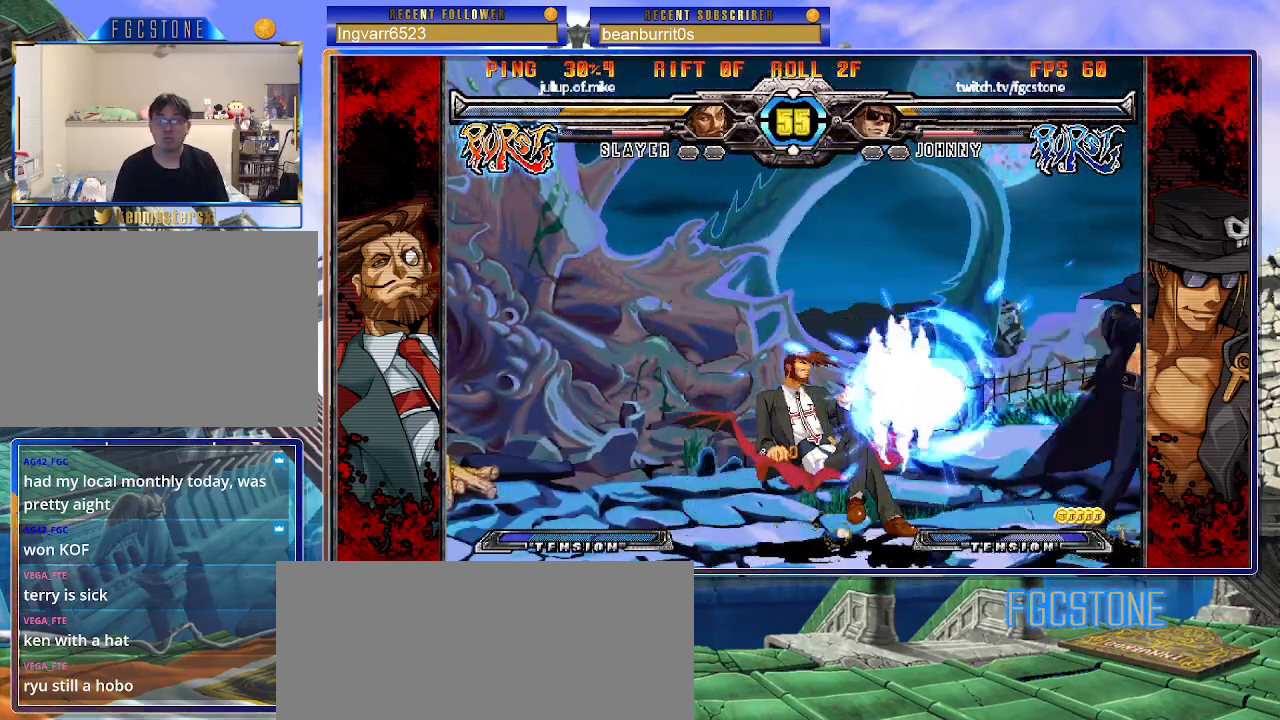
{"buttons": ["K"], "left_stick": "right", "events": [[50, "HS", "up"], [133, "left_stick", "down"], [217, "left_stick", "left"], [283, "K", "down"], [283, "left_stick", "center"], [433, "HS", "down"], [483, "HS", "up"], [500, "left_stick", "right"]]}
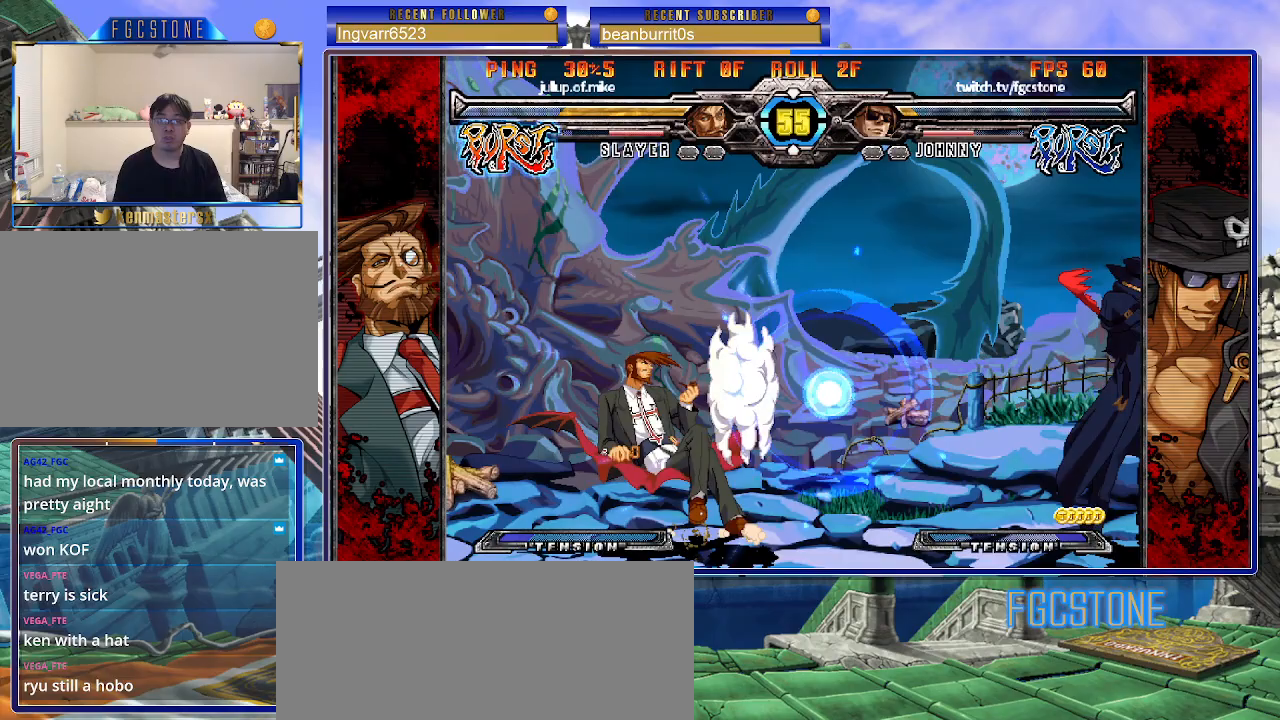
{"buttons": [], "left_stick": "center", "events": [[183, "K", "up"], [200, "left_stick", "down"], [317, "left_stick", "left"], [383, "HS", "down"], [383, "left_stick", "center"], [467, "HS", "up"]]}
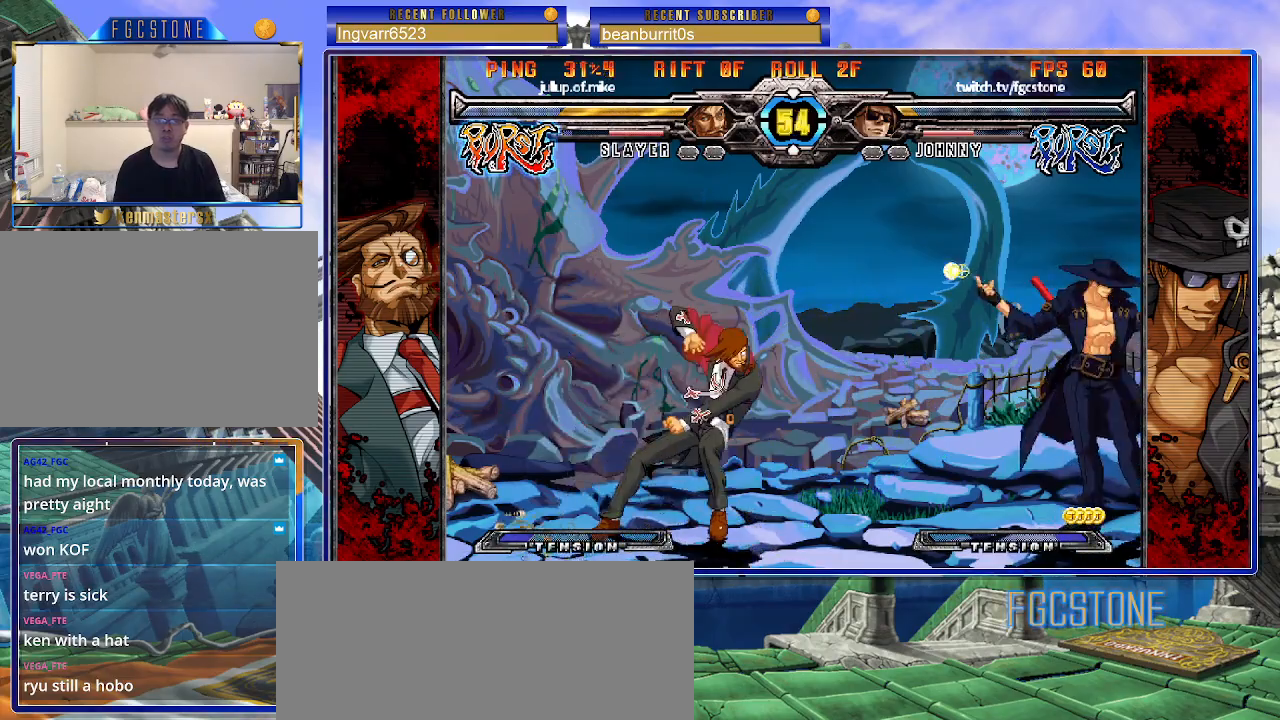
{"buttons": ["S"], "left_stick": "left", "events": [[100, "left_stick", "left"], [150, "left_stick", "center"], [217, "left_stick", "left"], [450, "S", "down"]]}
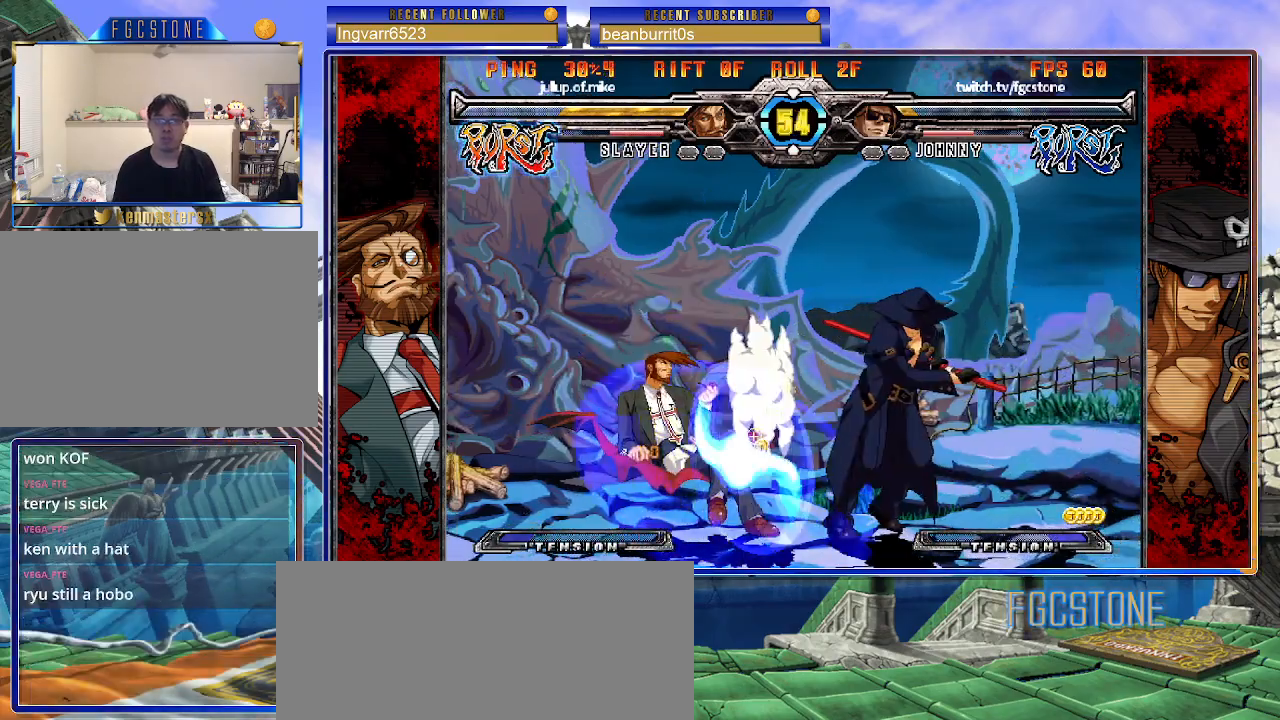
{"buttons": [], "left_stick": "center", "events": [[67, "S", "up"], [167, "HS", "down"], [300, "HS", "up"], [500, "left_stick", "center"]]}
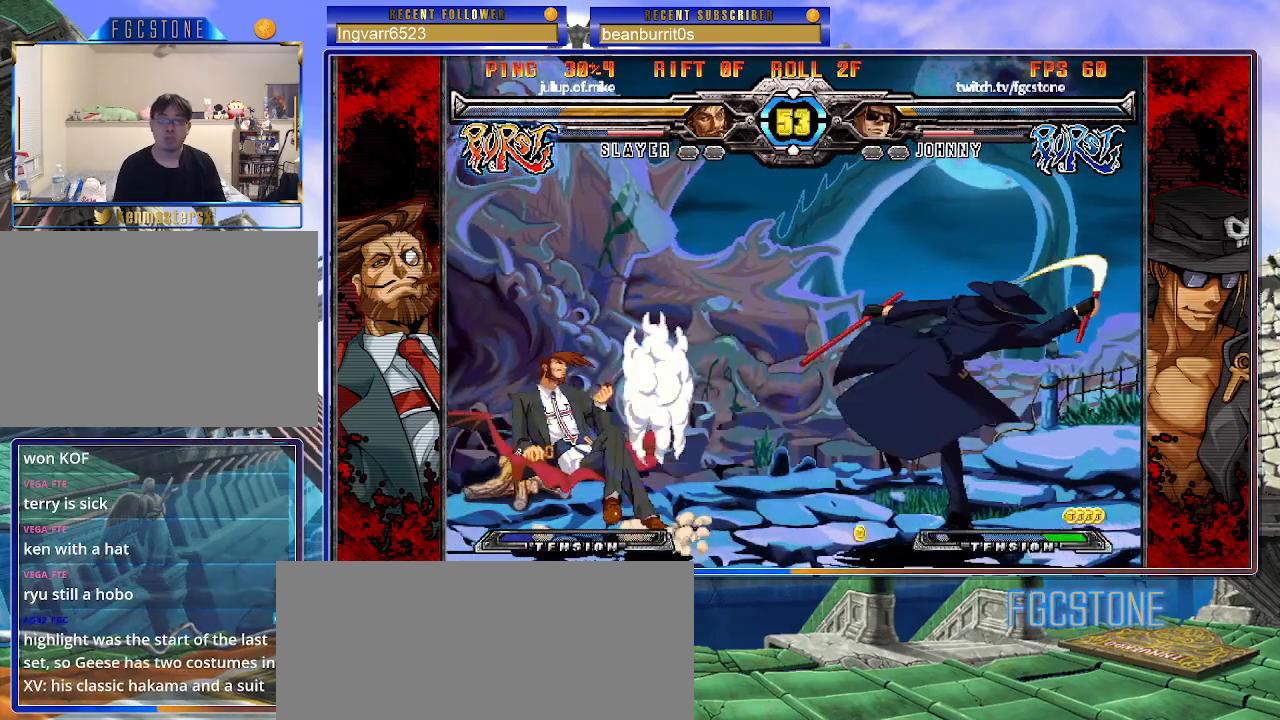
{"buttons": ["K"], "left_stick": "right", "events": [[67, "left_stick", "down-right"], [150, "left_stick", "down-left"], [250, "left_stick", "center"], [267, "K", "down"], [383, "left_stick", "right"], [433, "HS", "down"], [500, "HS", "up"]]}
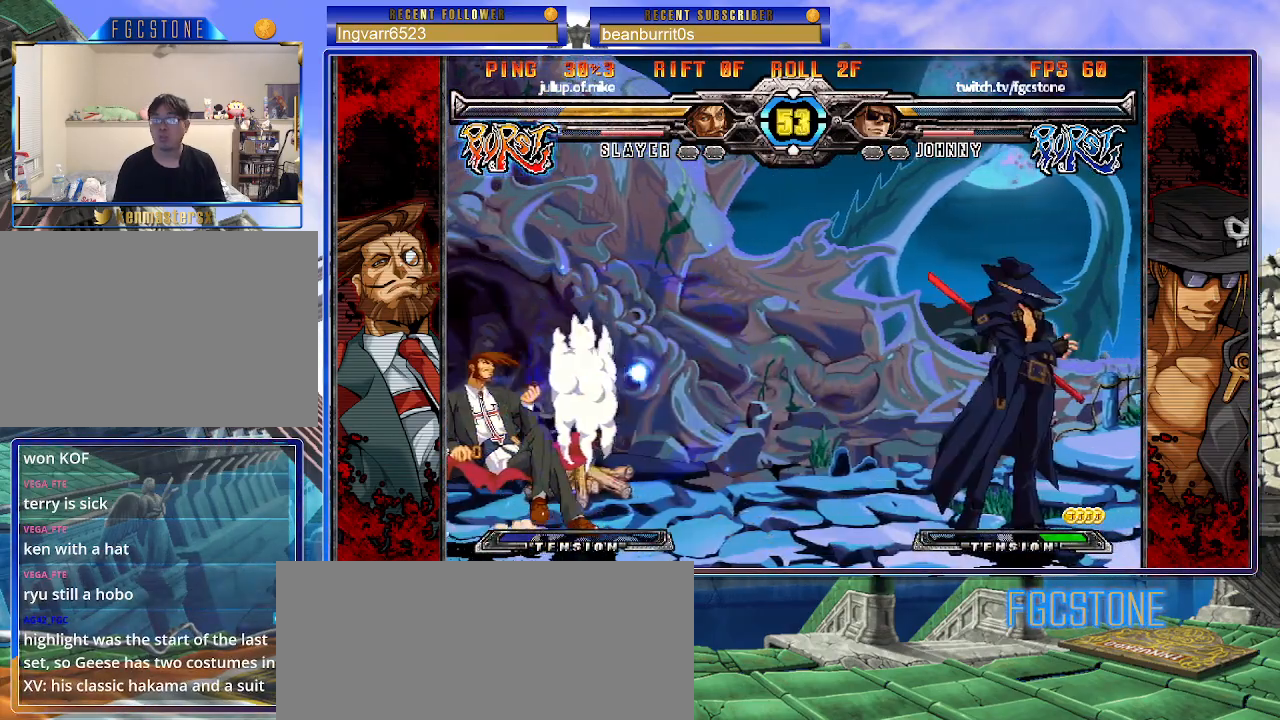
{"buttons": ["K"], "left_stick": "right", "events": []}
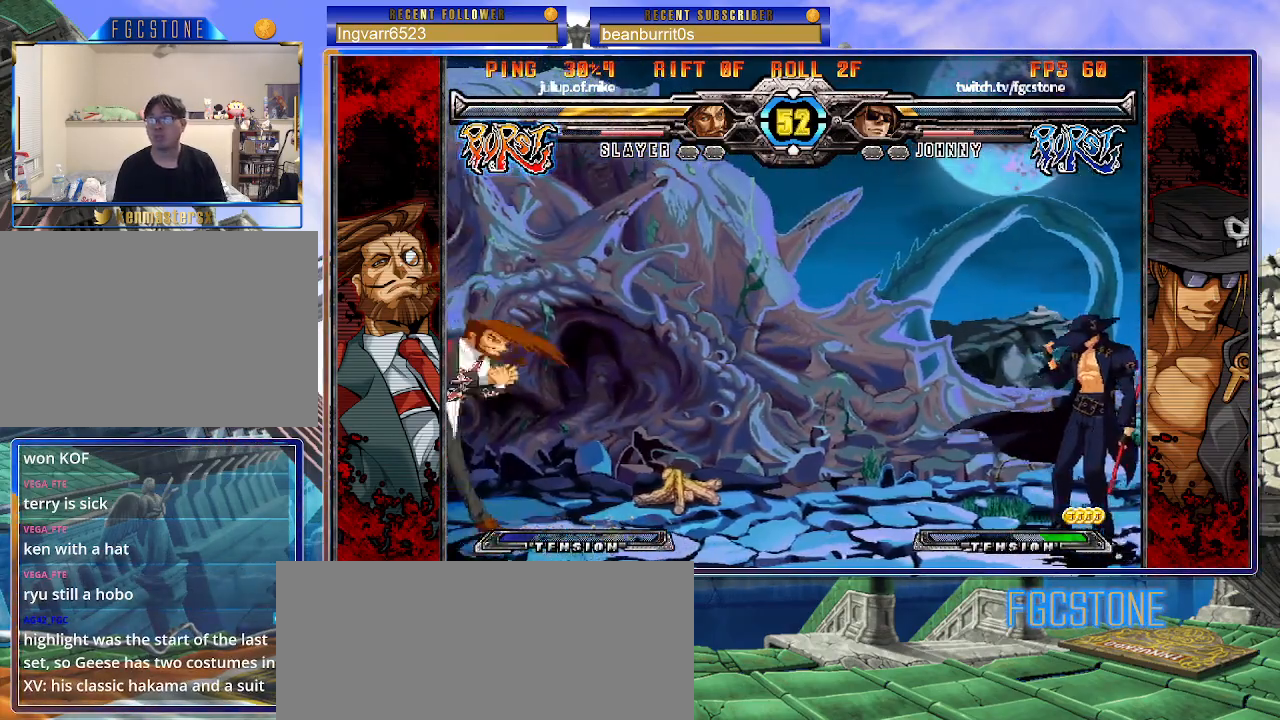
{"buttons": [], "left_stick": "right", "events": [[150, "K", "up"], [167, "left_stick", "left"], [333, "left_stick", "right"]]}
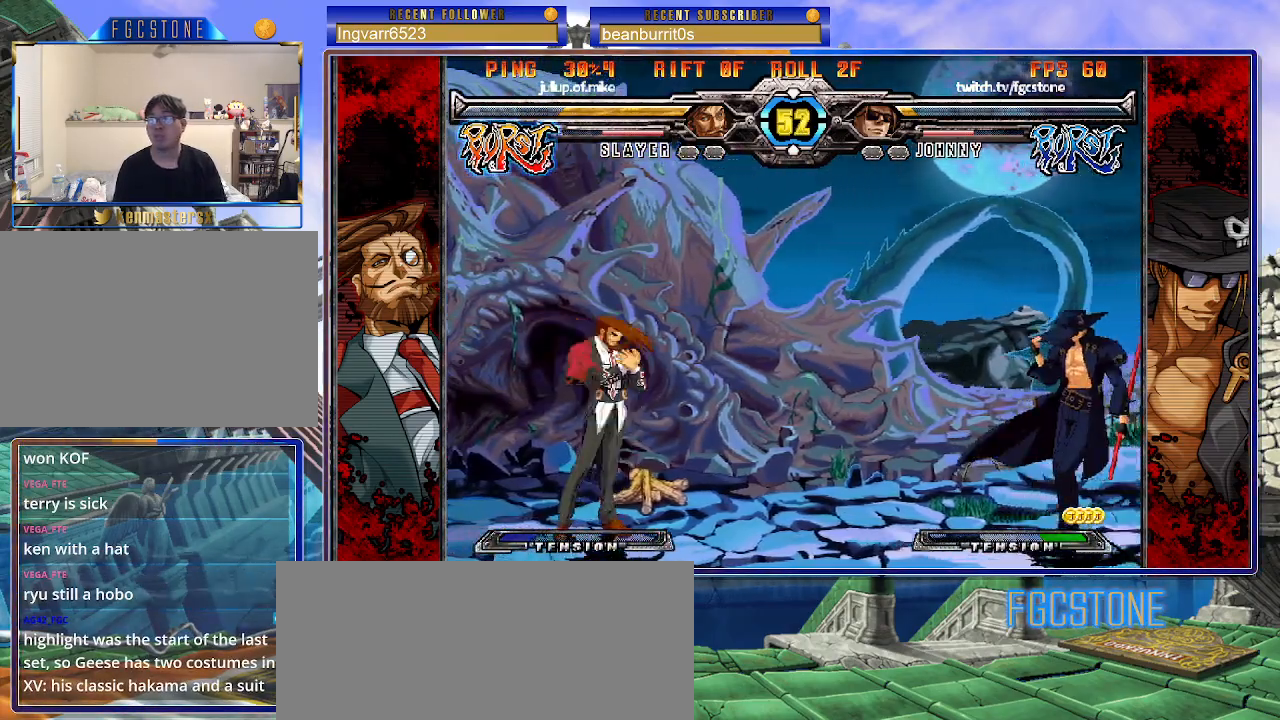
{"buttons": [], "left_stick": "right", "events": [[167, "left_stick", "up-left"], [433, "left_stick", "right"]]}
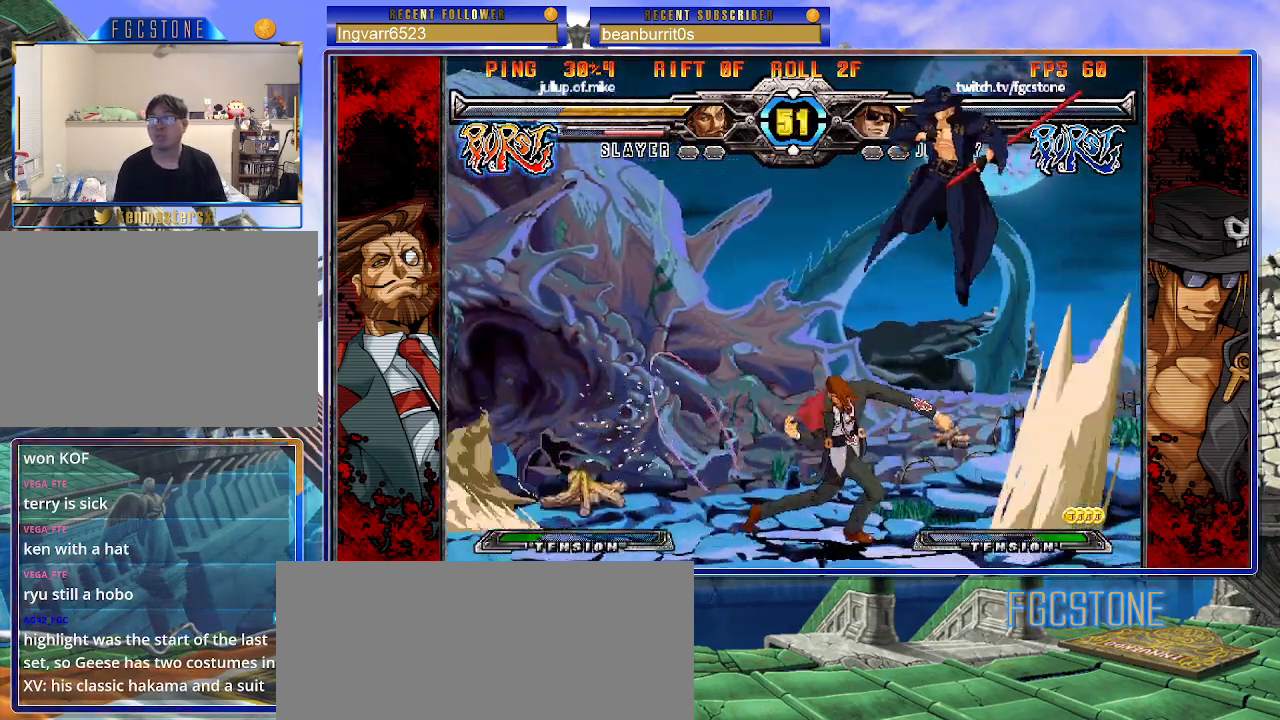
{"buttons": [], "left_stick": "right", "events": [[133, "left_stick", "center"], [183, "left_stick", "up-left"], [450, "left_stick", "right"]]}
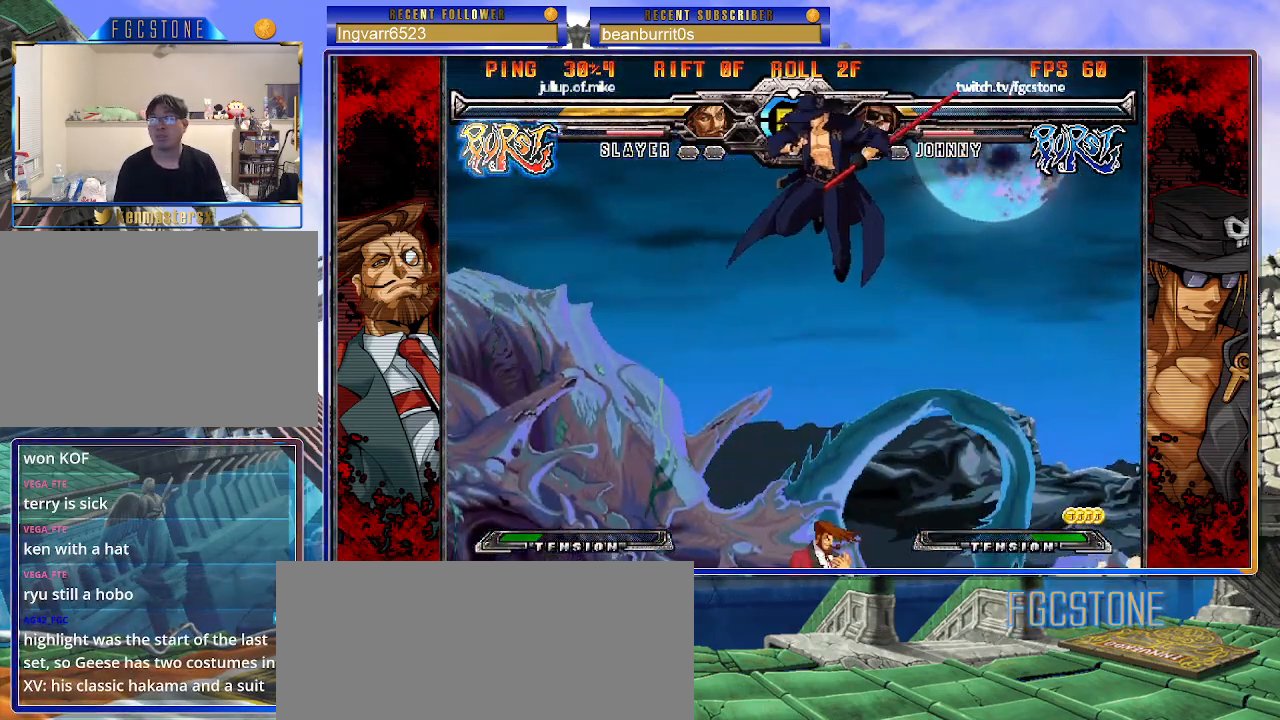
{"buttons": [], "left_stick": "center", "events": [[233, "HS", "down"], [383, "HS", "up"], [500, "left_stick", "center"]]}
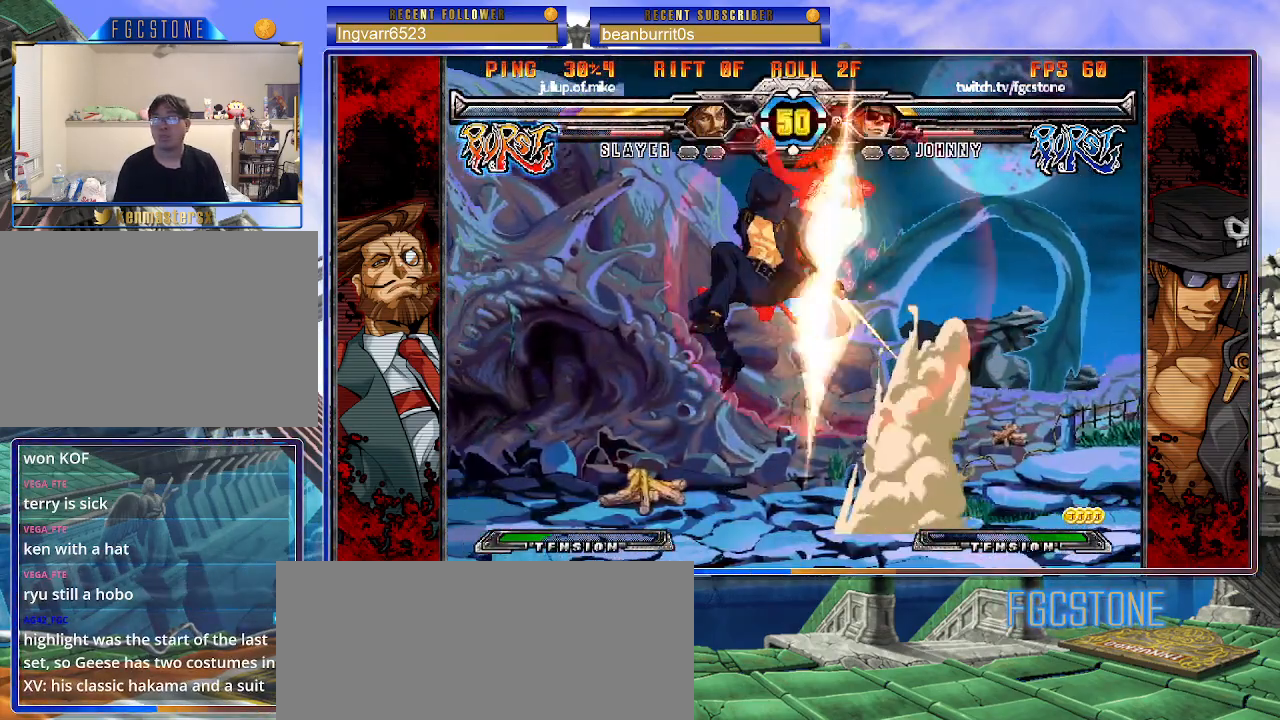
{"buttons": [], "left_stick": "right", "events": [[33, "left_stick", "left"], [383, "left_stick", "center"], [433, "left_stick", "right"]]}
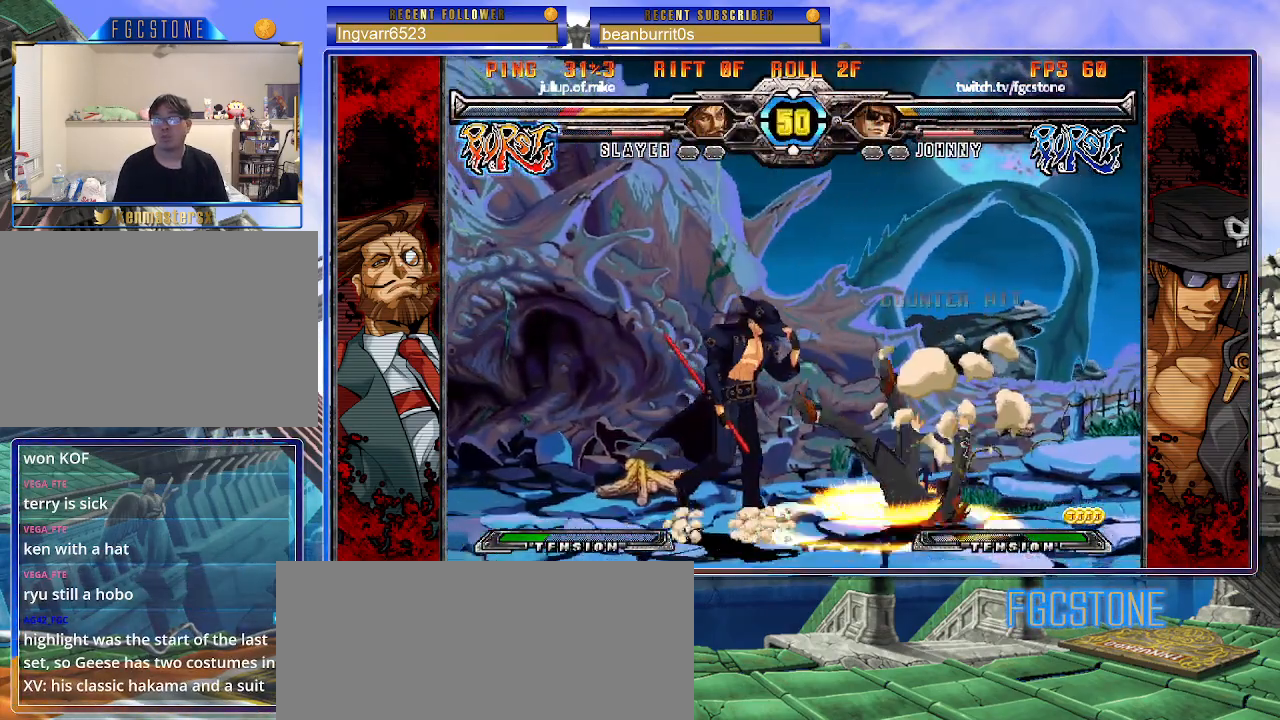
{"buttons": [], "left_stick": "right", "events": []}
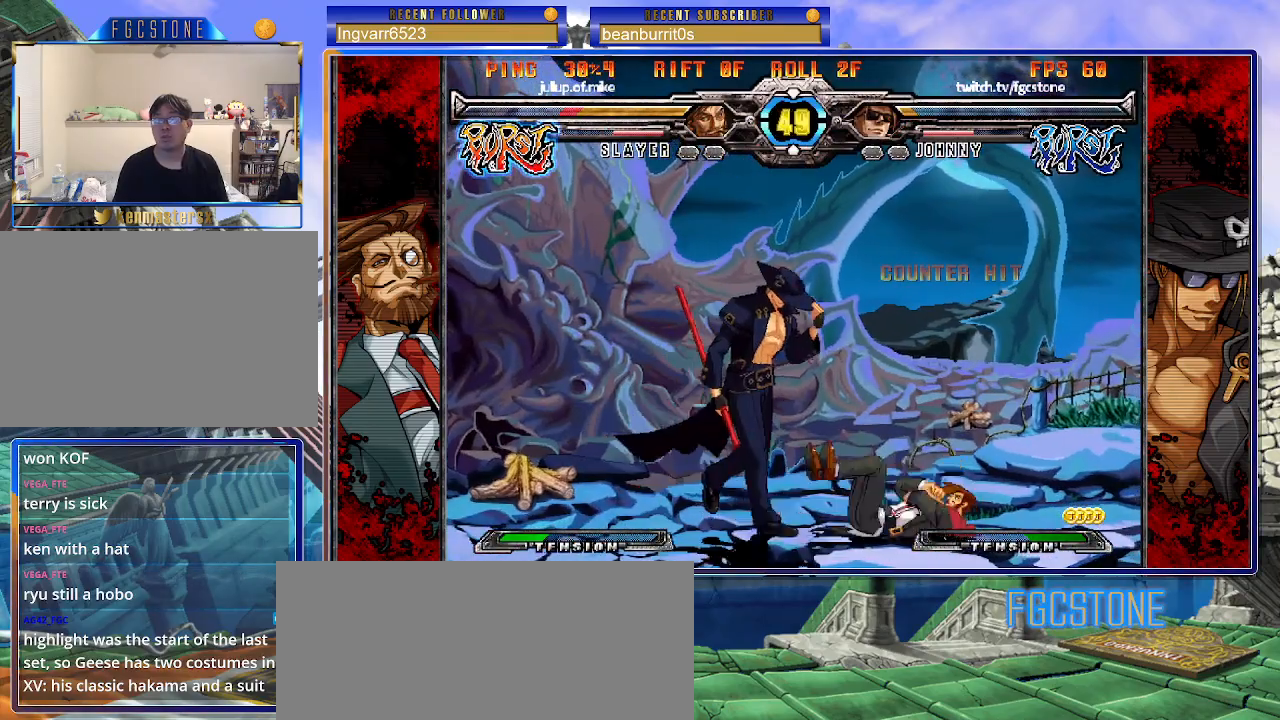
{"buttons": [], "left_stick": "right", "events": [[17, "left_stick", "down-right"], [117, "HS", "down"], [267, "HS", "up"], [300, "left_stick", "right"]]}
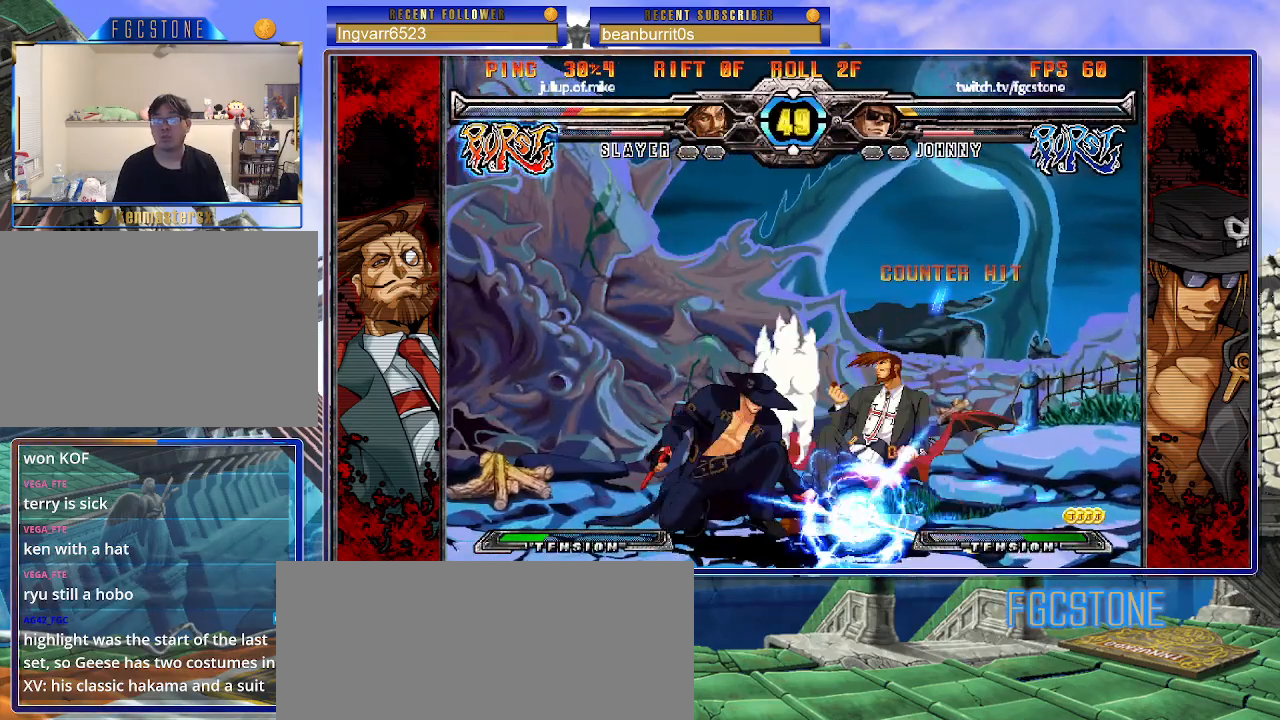
{"buttons": ["HS"], "left_stick": "right", "events": [[450, "HS", "down"]]}
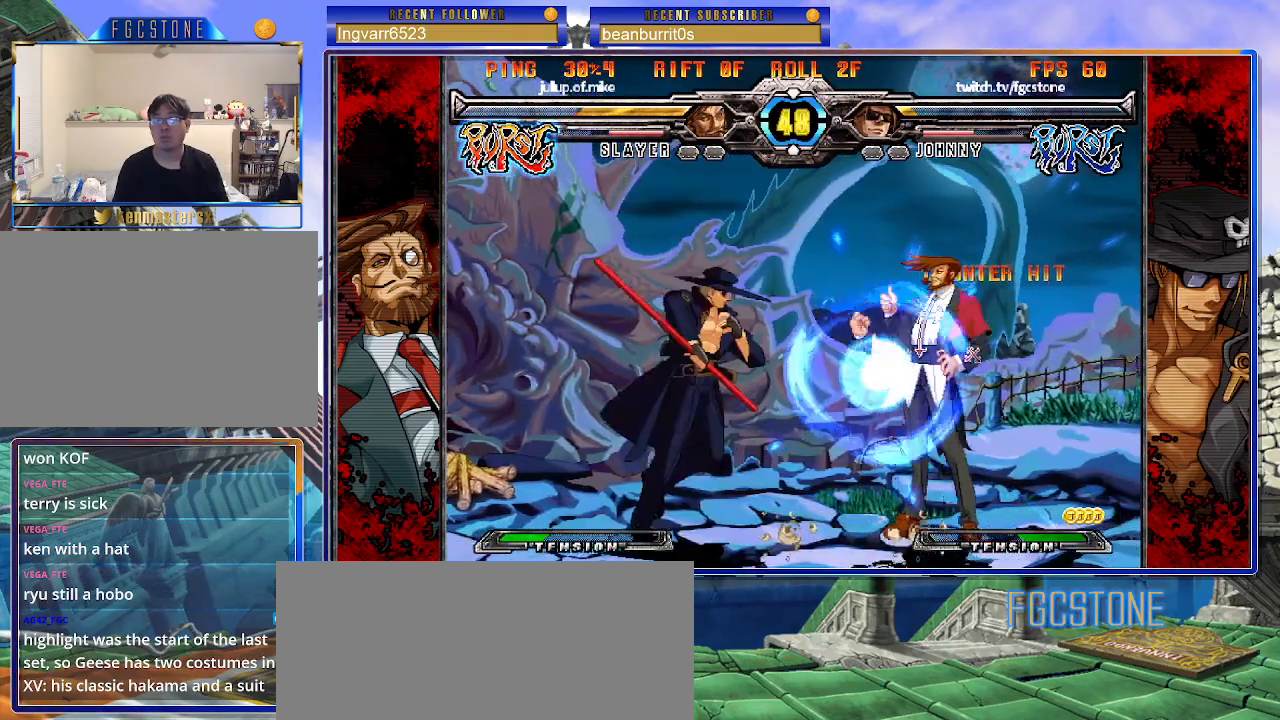
{"buttons": ["K"], "left_stick": "center", "events": [[50, "HS", "up"], [117, "left_stick", "center"], [200, "left_stick", "left"], [250, "left_stick", "down"], [350, "left_stick", "right"], [433, "K", "down"], [467, "left_stick", "center"]]}
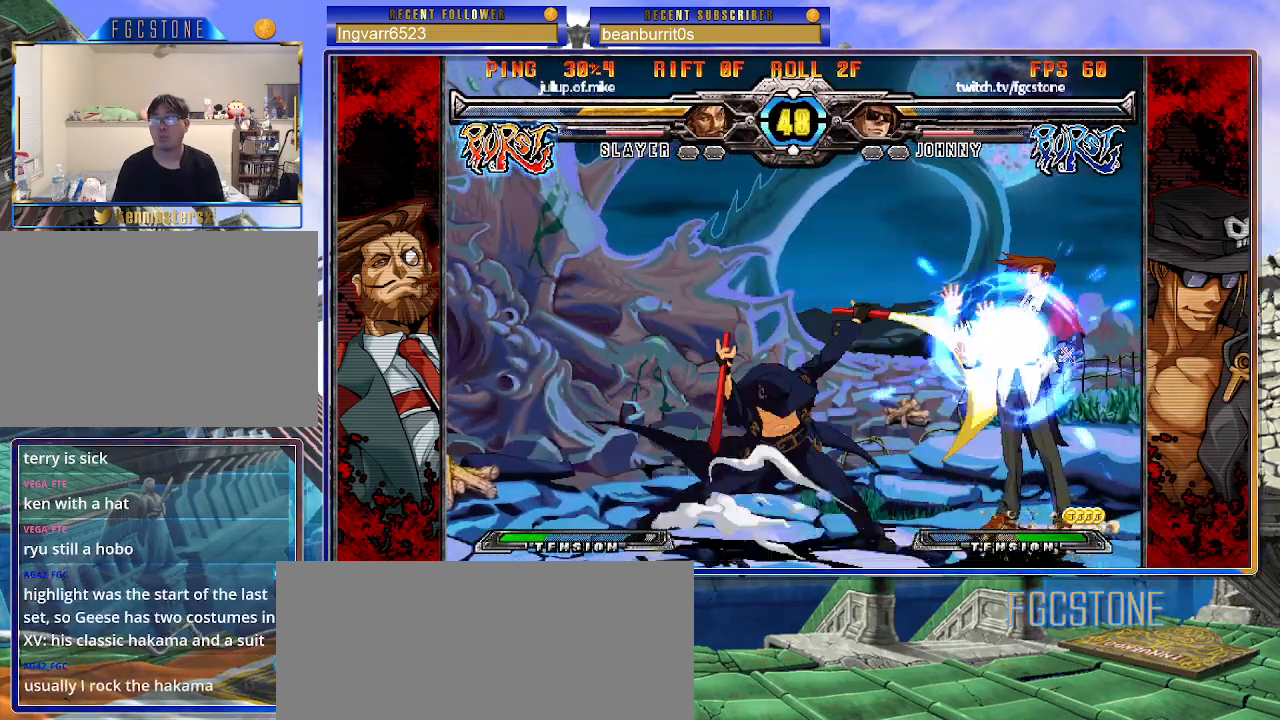
{"buttons": ["K"], "left_stick": "left", "events": [[50, "left_stick", "left"], [83, "HS", "down"], [133, "HS", "up"]]}
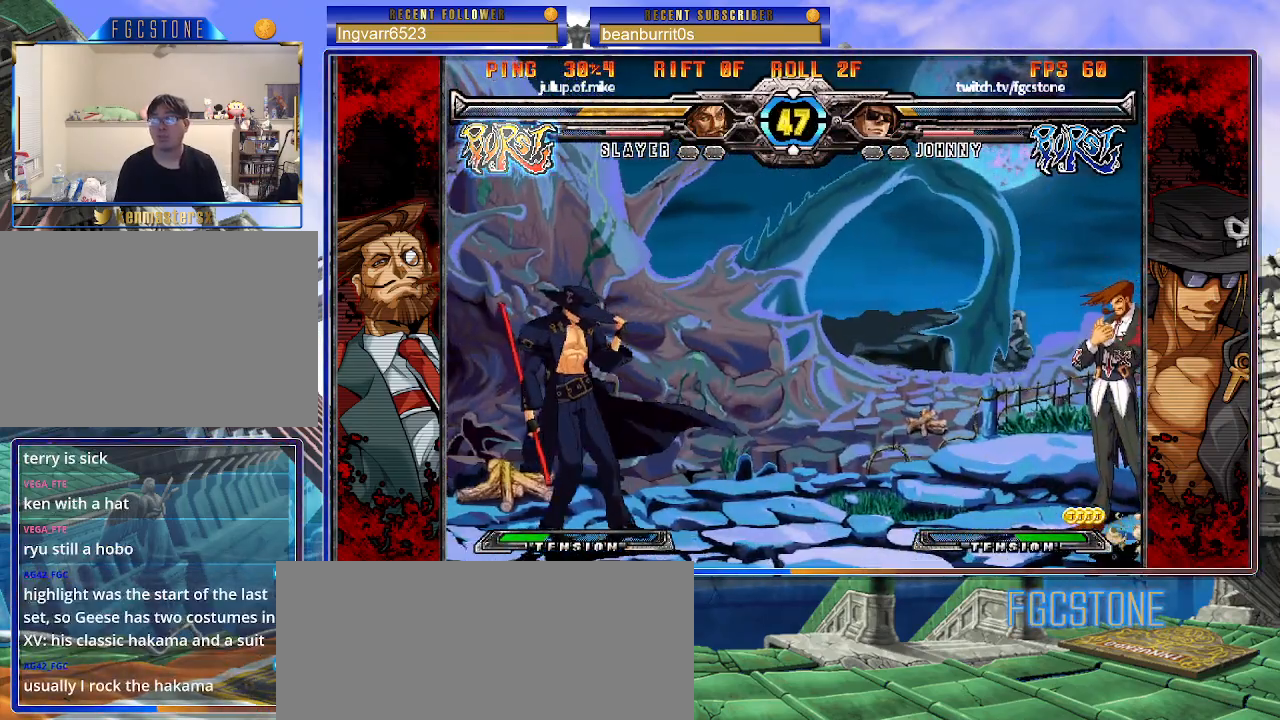
{"buttons": [], "left_stick": "up-right", "events": [[183, "left_stick", "center"], [217, "K", "up"], [233, "left_stick", "right"], [300, "left_stick", "center"], [367, "left_stick", "right"], [417, "left_stick", "up-right"]]}
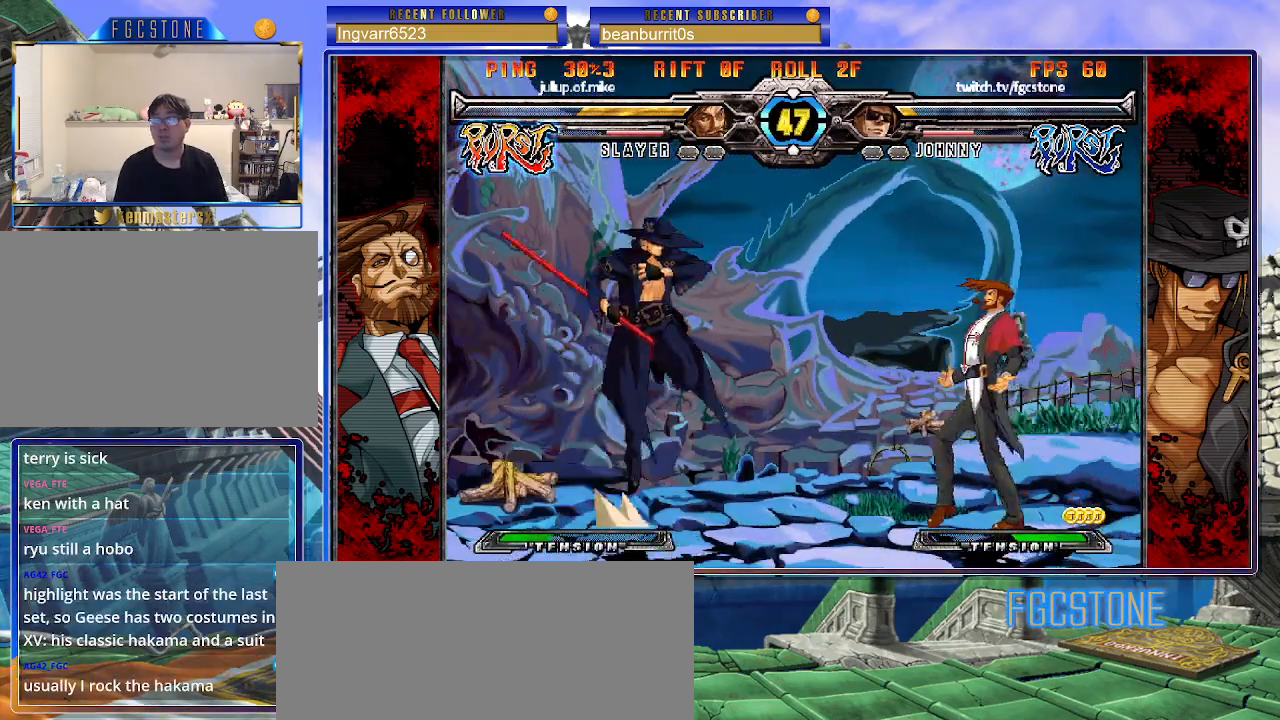
{"buttons": ["K"], "left_stick": "left", "events": [[33, "K", "down"], [117, "K", "up"], [133, "left_stick", "center"], [483, "left_stick", "left"], [500, "K", "down"]]}
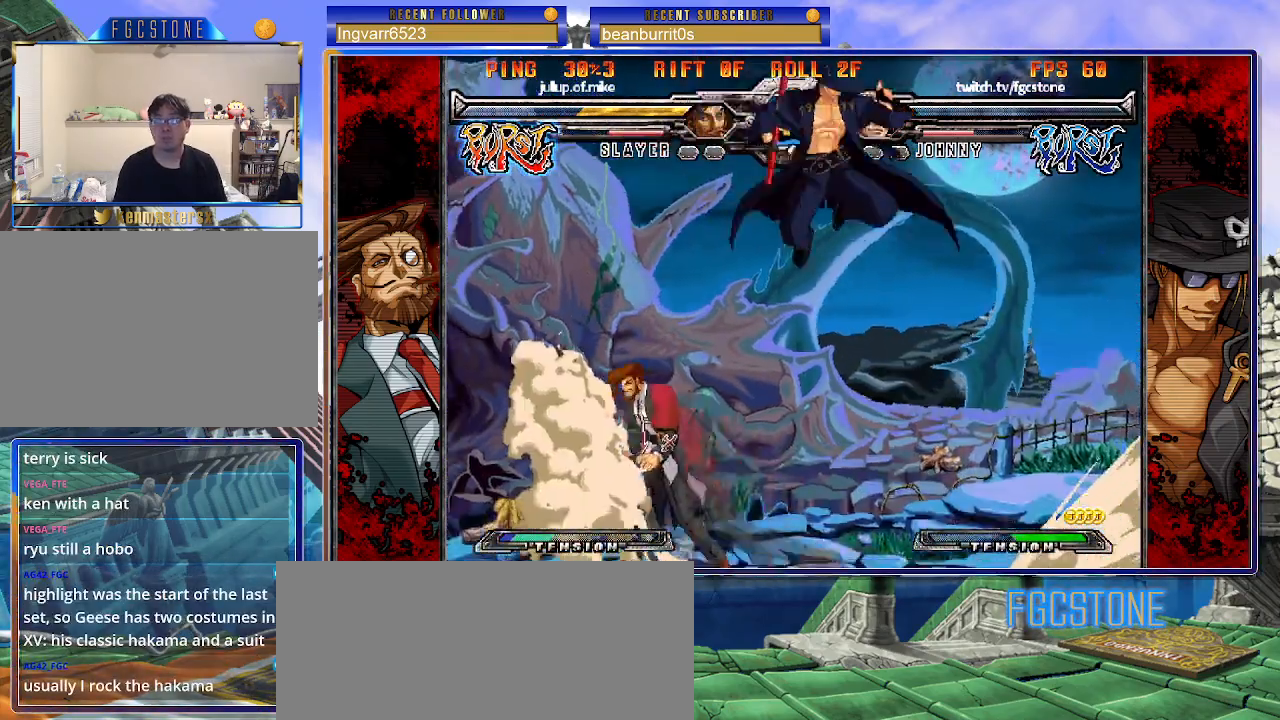
{"buttons": [], "left_stick": "right", "events": [[67, "K", "up"], [100, "left_stick", "center"], [283, "left_stick", "up-left"], [467, "left_stick", "right"]]}
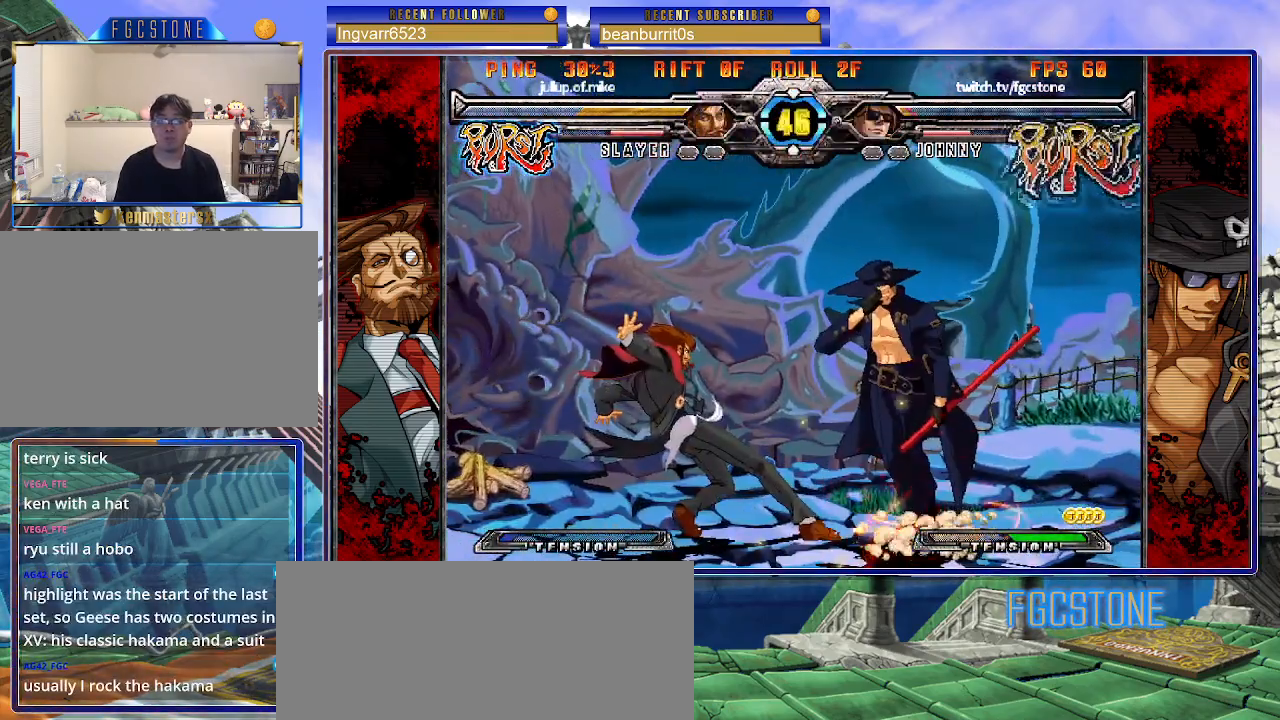
{"buttons": ["K", "S"], "left_stick": "right", "events": [[267, "K", "down"], [333, "S", "down"], [350, "K", "up"], [417, "S", "up"], [433, "K", "down"], [500, "S", "down"]]}
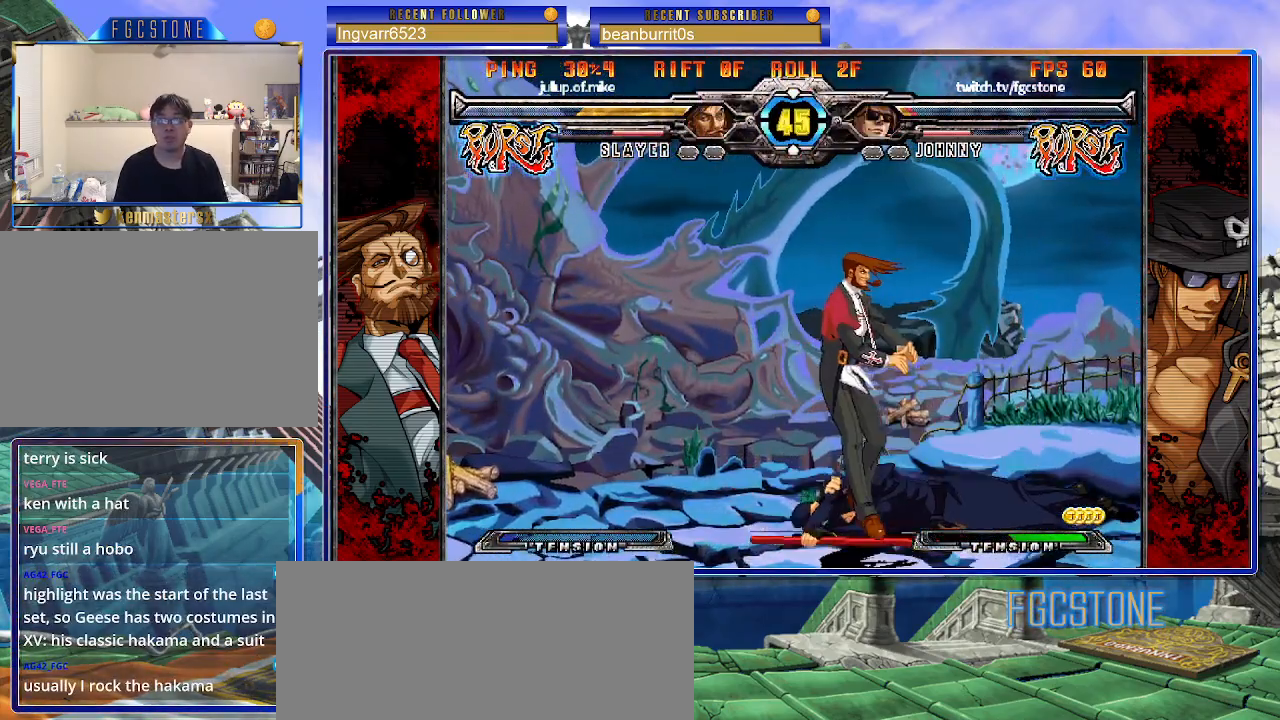
{"buttons": [], "left_stick": "center", "events": [[33, "K", "up"], [83, "K", "down"], [100, "S", "up"], [200, "K", "up"], [300, "left_stick", "center"]]}
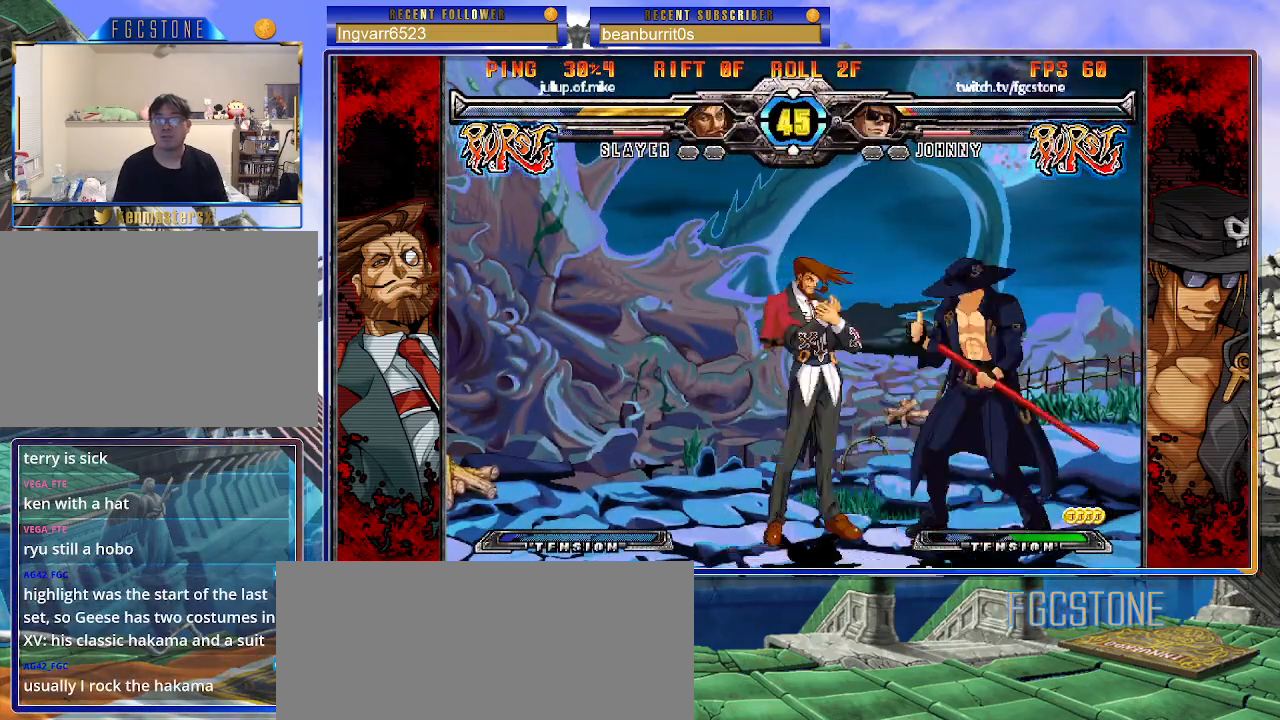
{"buttons": ["HS"], "left_stick": "right", "events": [[50, "left_stick", "right"], [400, "HS", "down"]]}
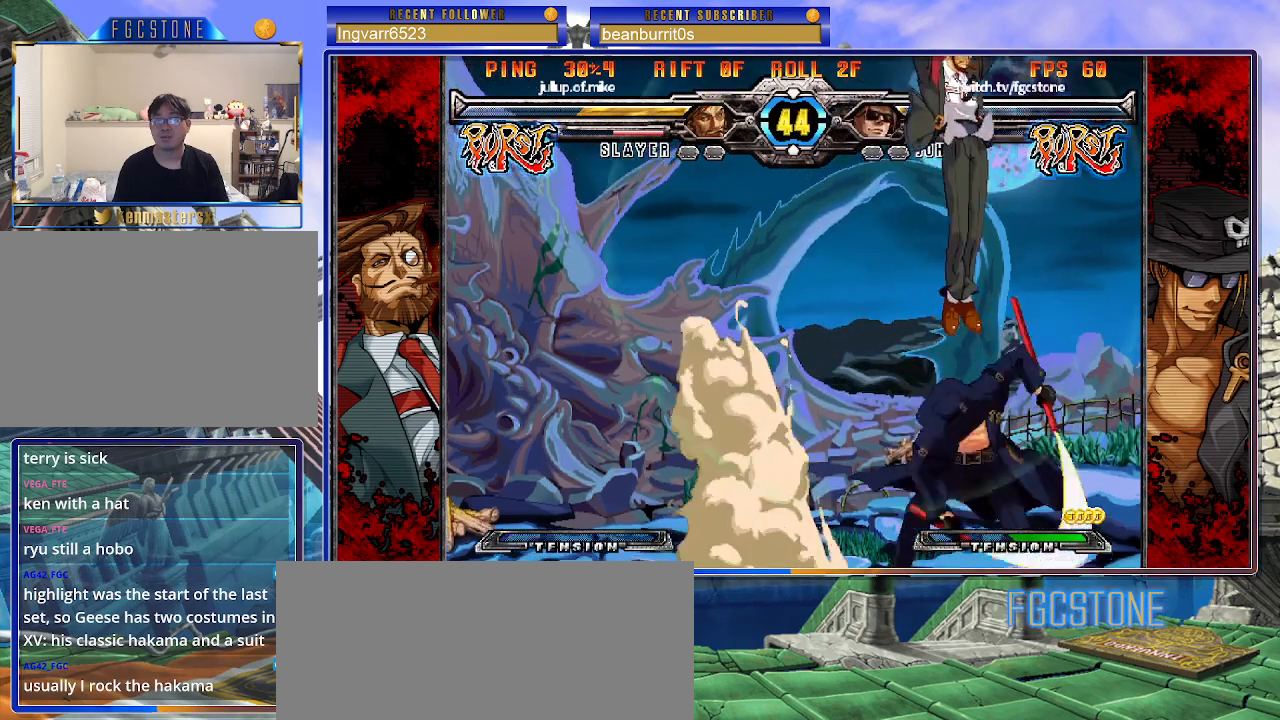
{"buttons": [], "left_stick": "down-left", "events": [[33, "HS", "up"], [83, "left_stick", "center"], [167, "left_stick", "left"], [467, "left_stick", "down-left"]]}
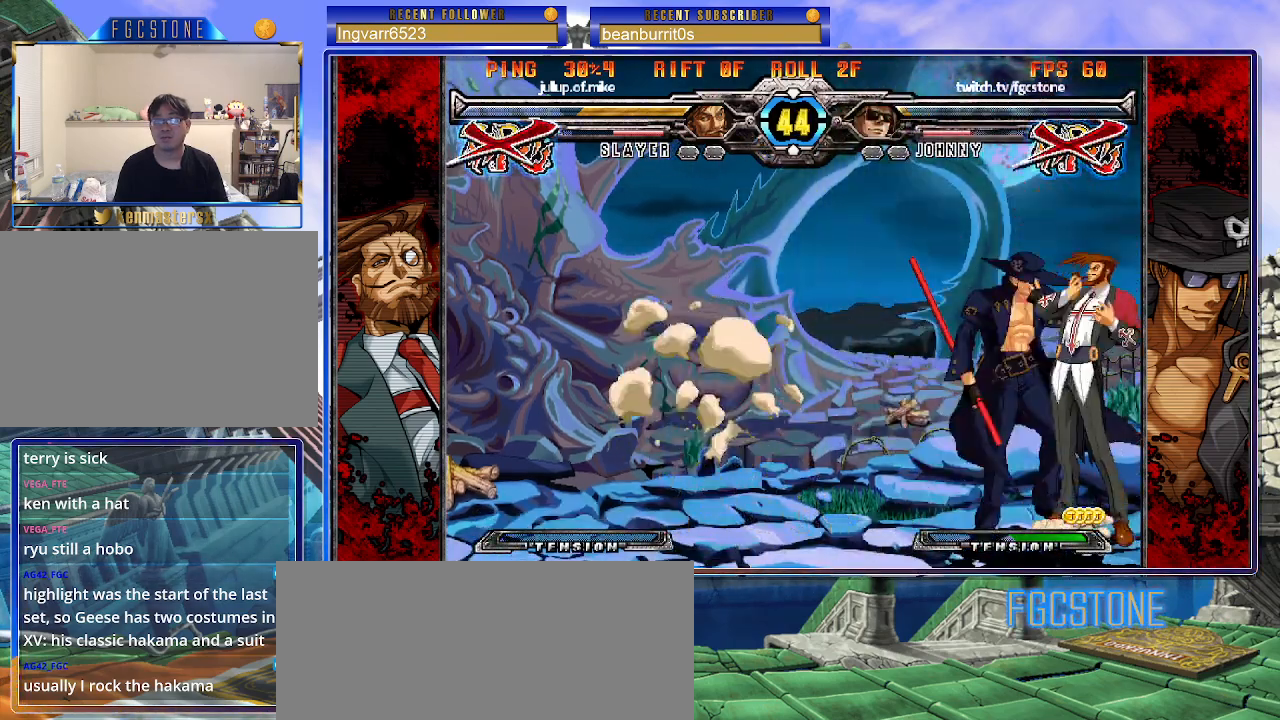
{"buttons": ["K"], "left_stick": "down-left", "events": [[117, "D", "down"], [117, "HS", "down"], [200, "D", "up"], [200, "HS", "up"], [467, "K", "down"]]}
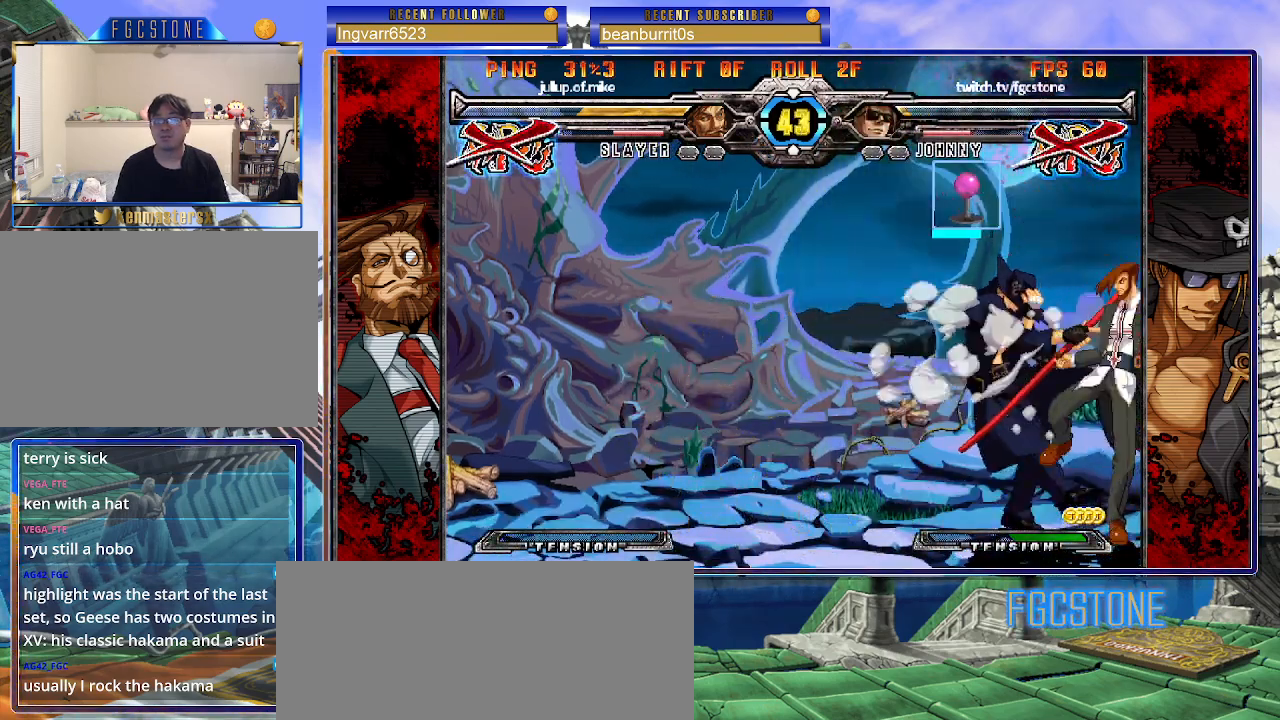
{"buttons": [], "left_stick": "center", "events": [[17, "HS", "down"], [17, "S", "down"], [33, "K", "up"], [83, "S", "up"], [100, "HS", "up"], [100, "left_stick", "center"], [117, "K", "down"], [183, "S", "down"], [200, "HS", "down"], [200, "K", "up"], [250, "HS", "up"], [283, "K", "down"], [283, "S", "up"], [350, "S", "down"], [367, "HS", "down"], [383, "K", "up"], [483, "HS", "up"], [483, "S", "up"]]}